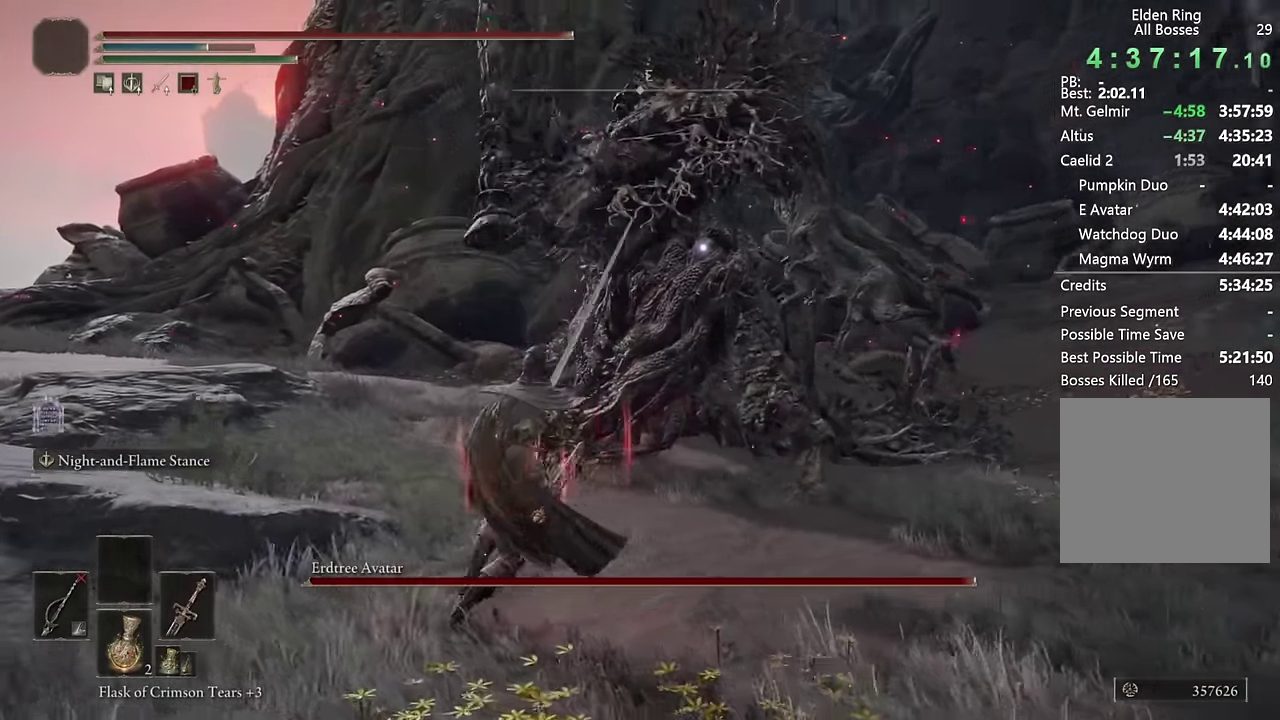
Gameplay with a controller (PlayStation layout); each line is a JSON object with the inputs held at the frame after it. "events" lists button and stick changes between this image and that frame as [ms after this image, input, new state], when the widget could be followed in between.
{"buttons": [], "left_stick": "up", "right_stick": "center", "events": [[384, "left_stick", "up-left"], [450, "left_stick", "up"]]}
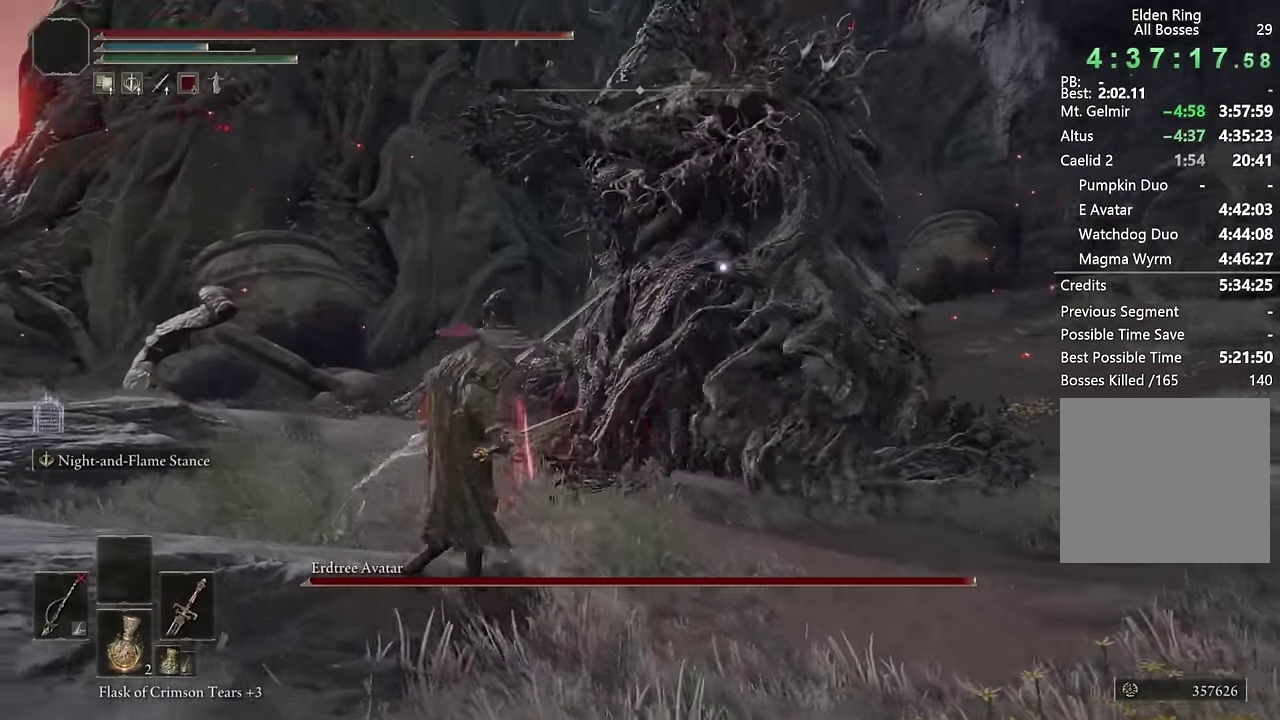
{"buttons": [], "left_stick": "up", "right_stick": "center", "events": []}
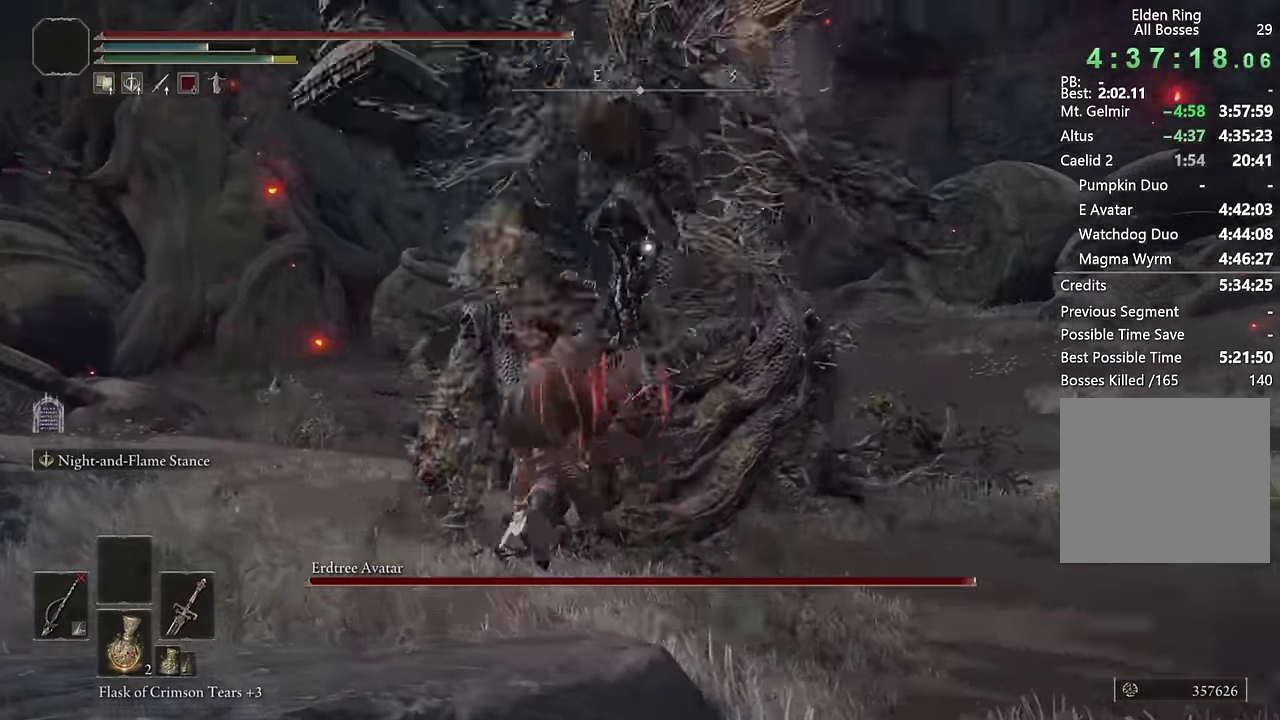
{"buttons": ["L2"], "left_stick": "up", "right_stick": "center", "events": [[50, "left_stick", "up-left"], [334, "L2", "down"], [384, "left_stick", "up"]]}
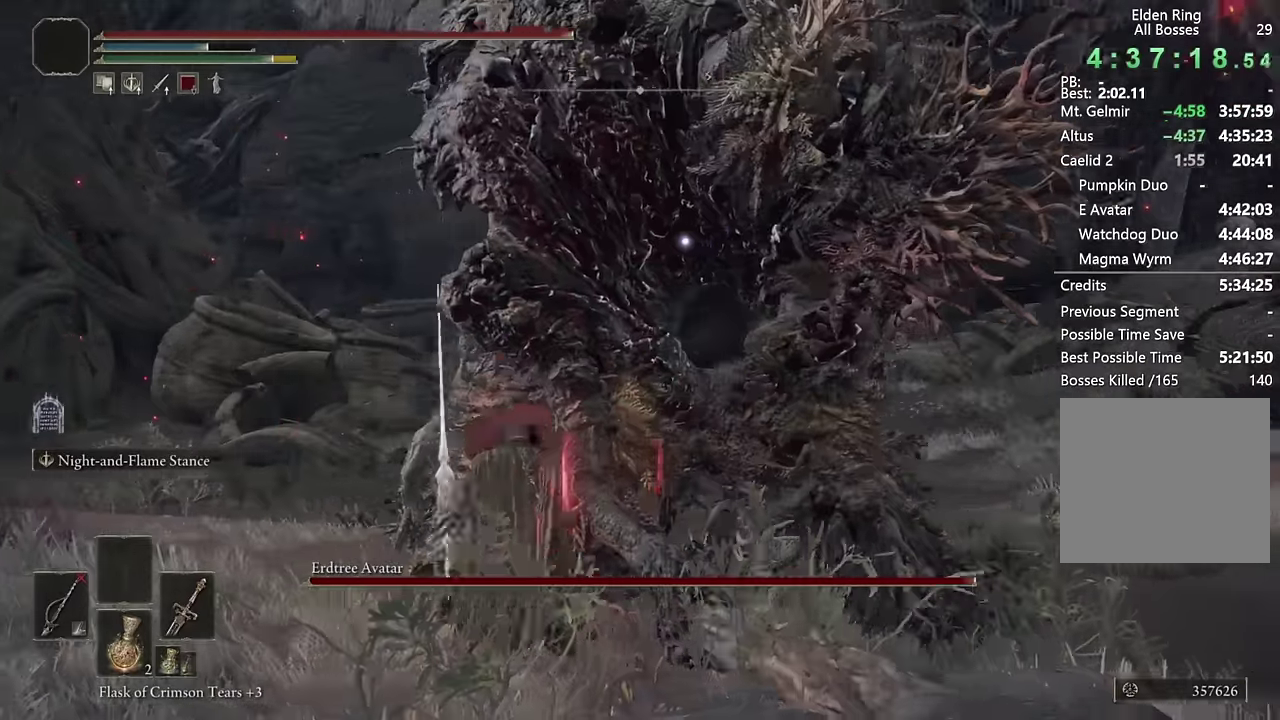
{"buttons": ["L2"], "left_stick": "up", "right_stick": "center", "events": []}
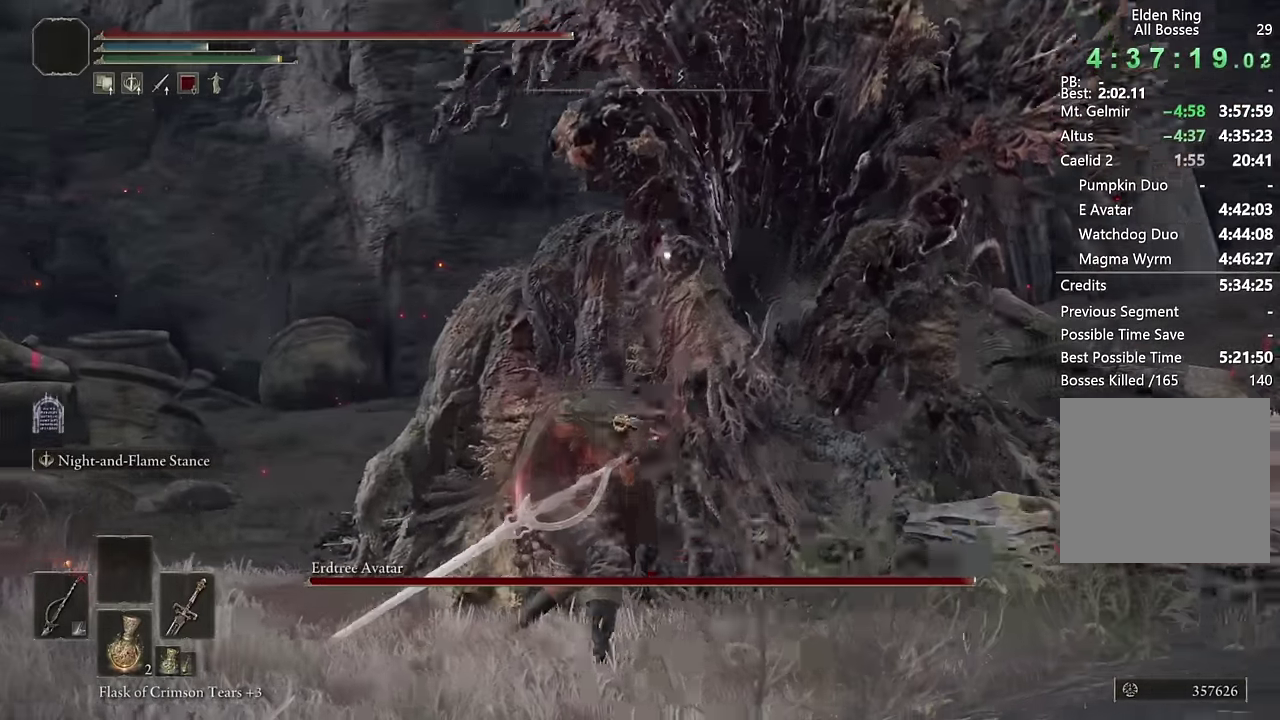
{"buttons": ["L2"], "left_stick": "up", "right_stick": "center", "events": []}
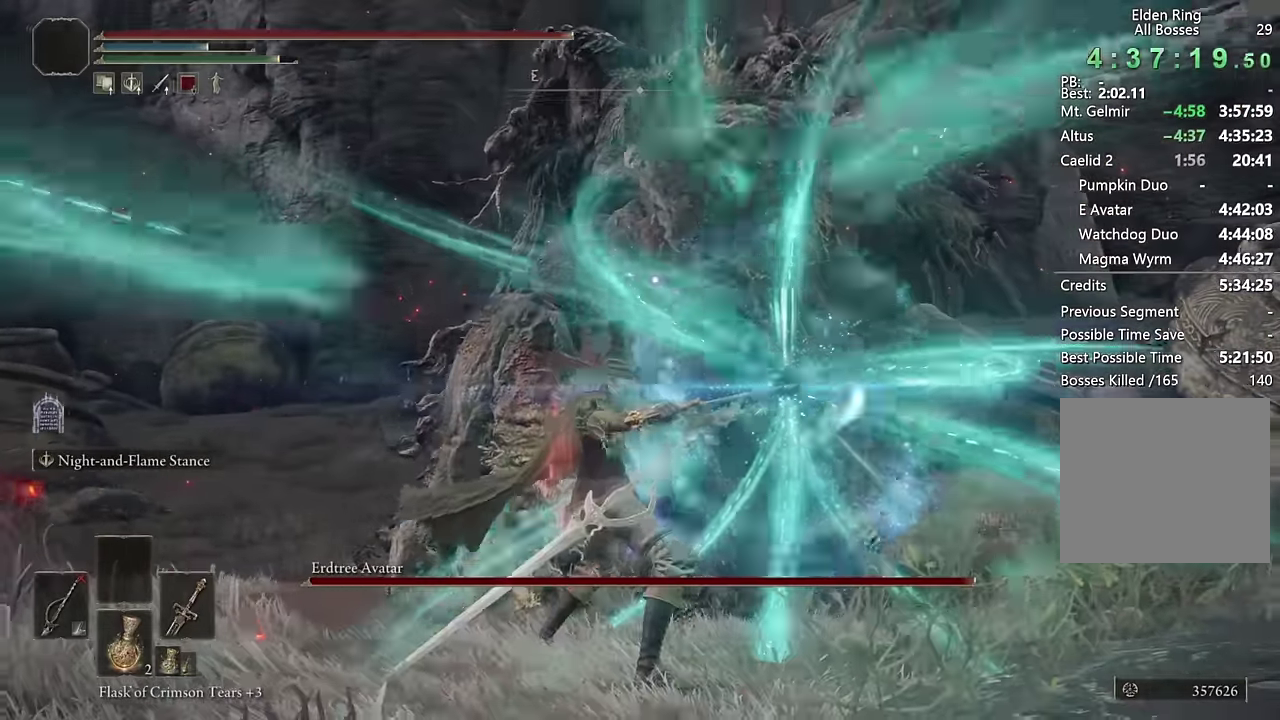
{"buttons": ["L2"], "left_stick": "up", "right_stick": "center", "events": []}
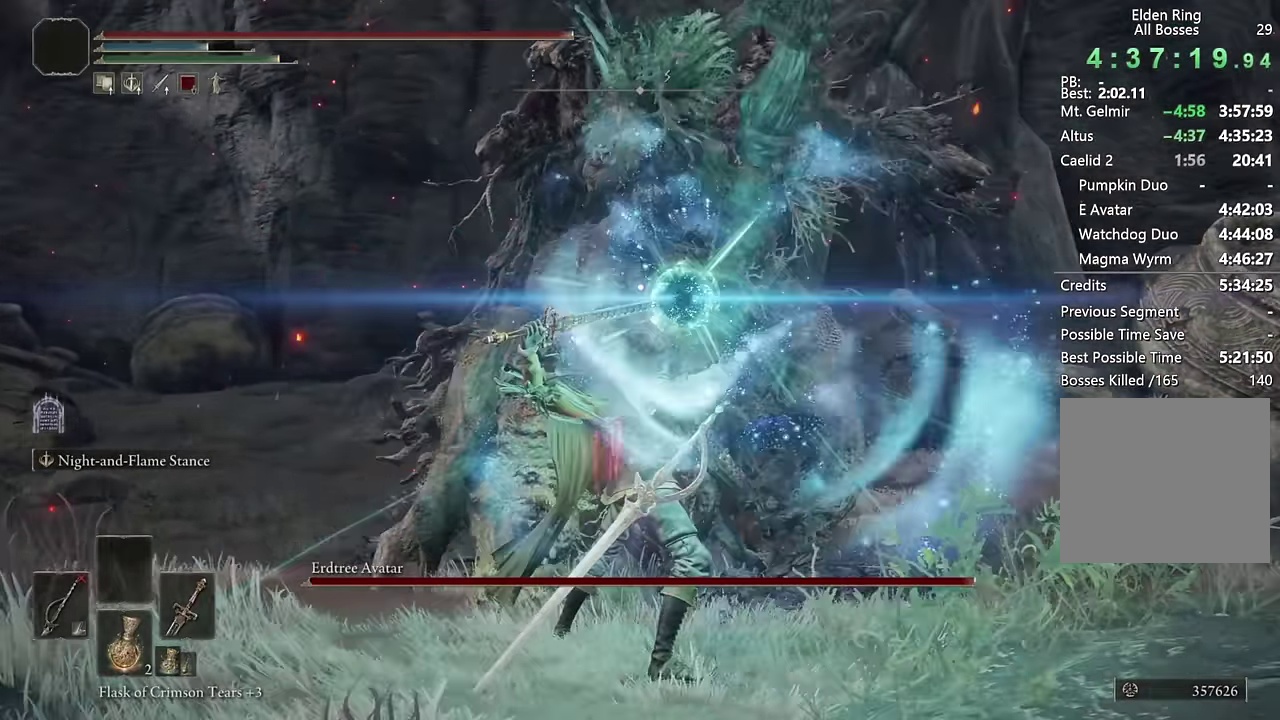
{"buttons": ["L2"], "left_stick": "up", "right_stick": "center", "events": []}
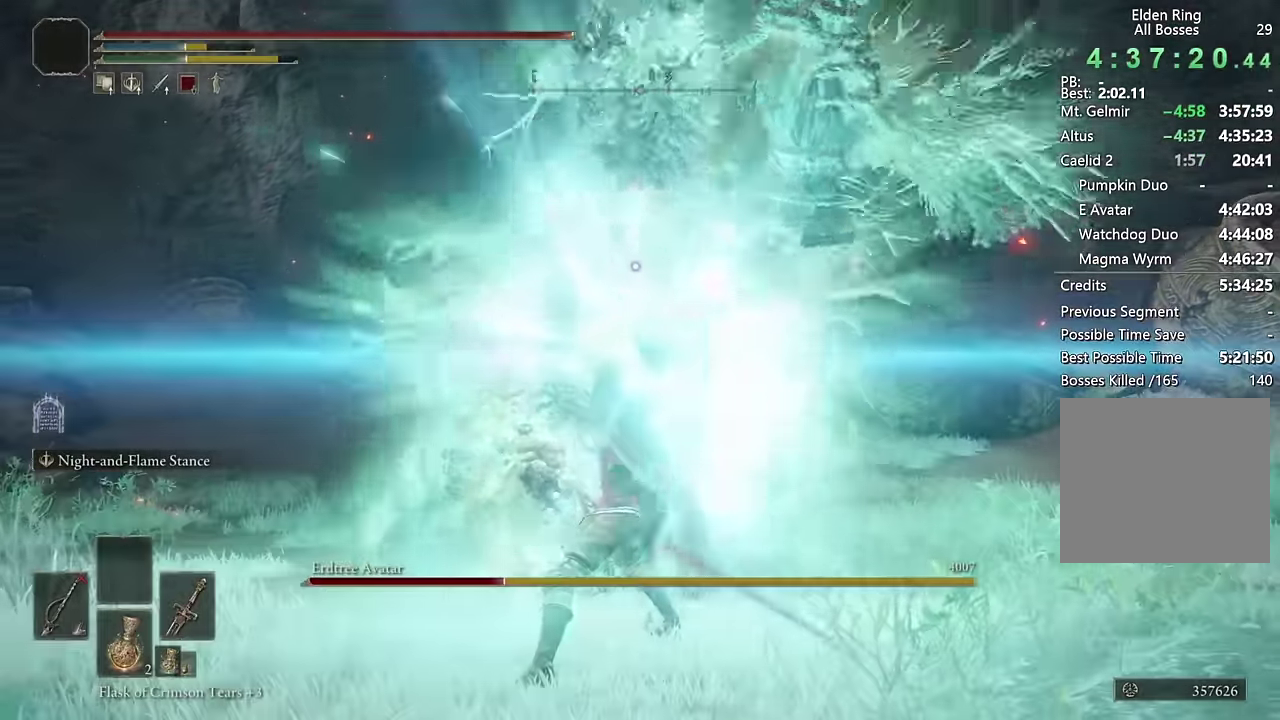
{"buttons": [], "left_stick": "center", "right_stick": "down-left", "events": [[384, "left_stick", "center"], [400, "L2", "up"], [400, "R3", "down"], [500, "R3", "up"], [500, "right_stick", "down-left"]]}
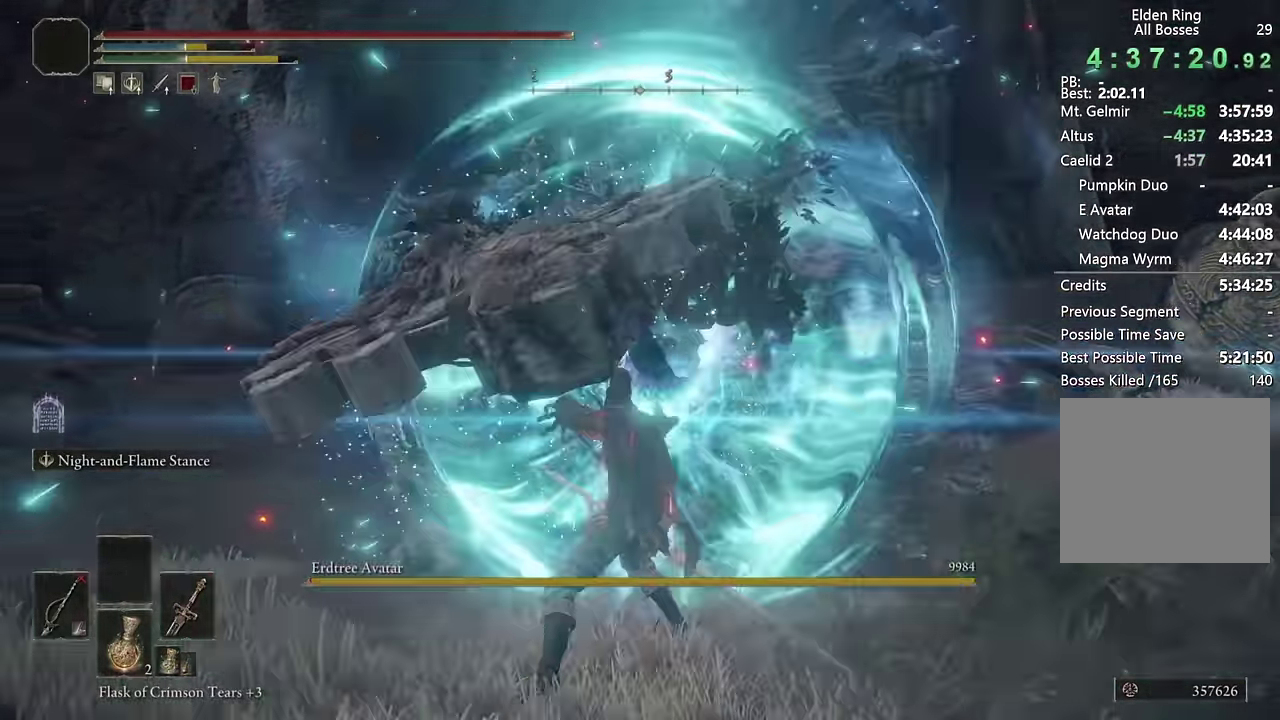
{"buttons": ["CIRCLE"], "left_stick": "up-left", "right_stick": "center", "events": [[17, "left_stick", "up"], [233, "right_stick", "center"], [283, "left_stick", "up-left"], [333, "CIRCLE", "down"]]}
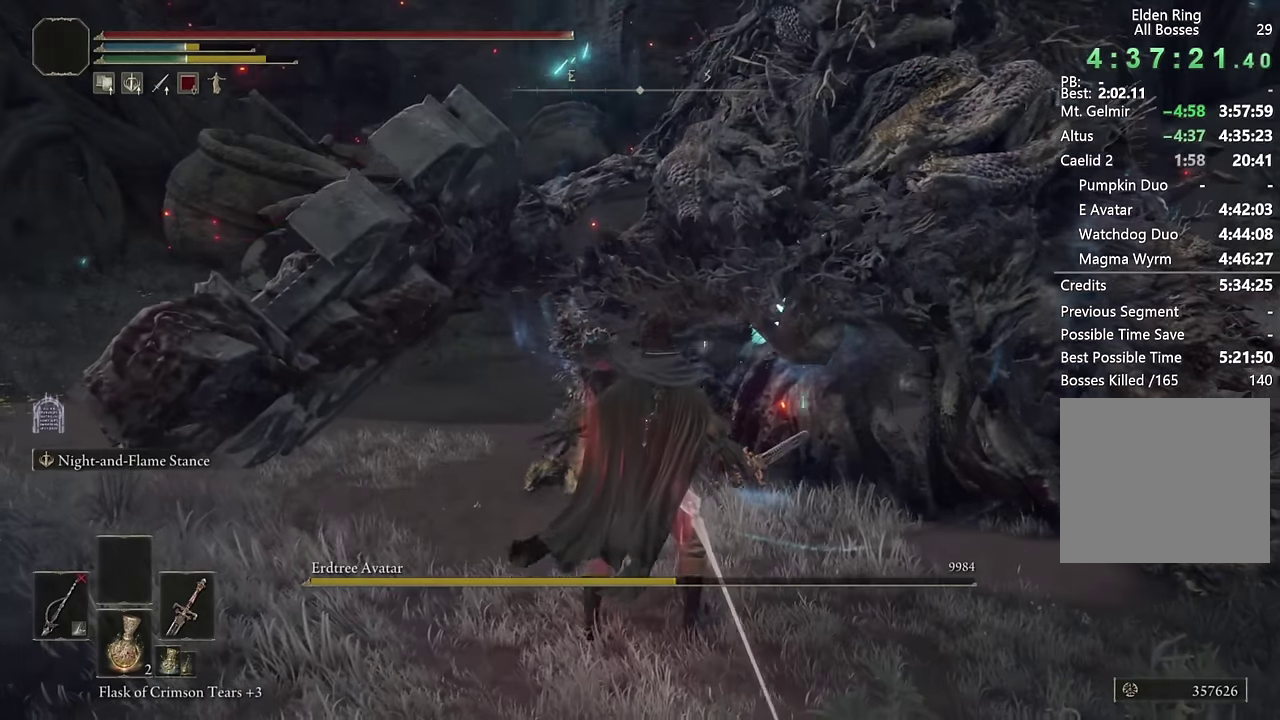
{"buttons": ["CIRCLE", "TRIANGLE"], "left_stick": "up-left", "right_stick": "center", "events": [[117, "TRIANGLE", "down"], [183, "DPAD_DOWN", "down"], [233, "DPAD_DOWN", "up"], [333, "DPAD_DOWN", "down"], [417, "DPAD_DOWN", "up"]]}
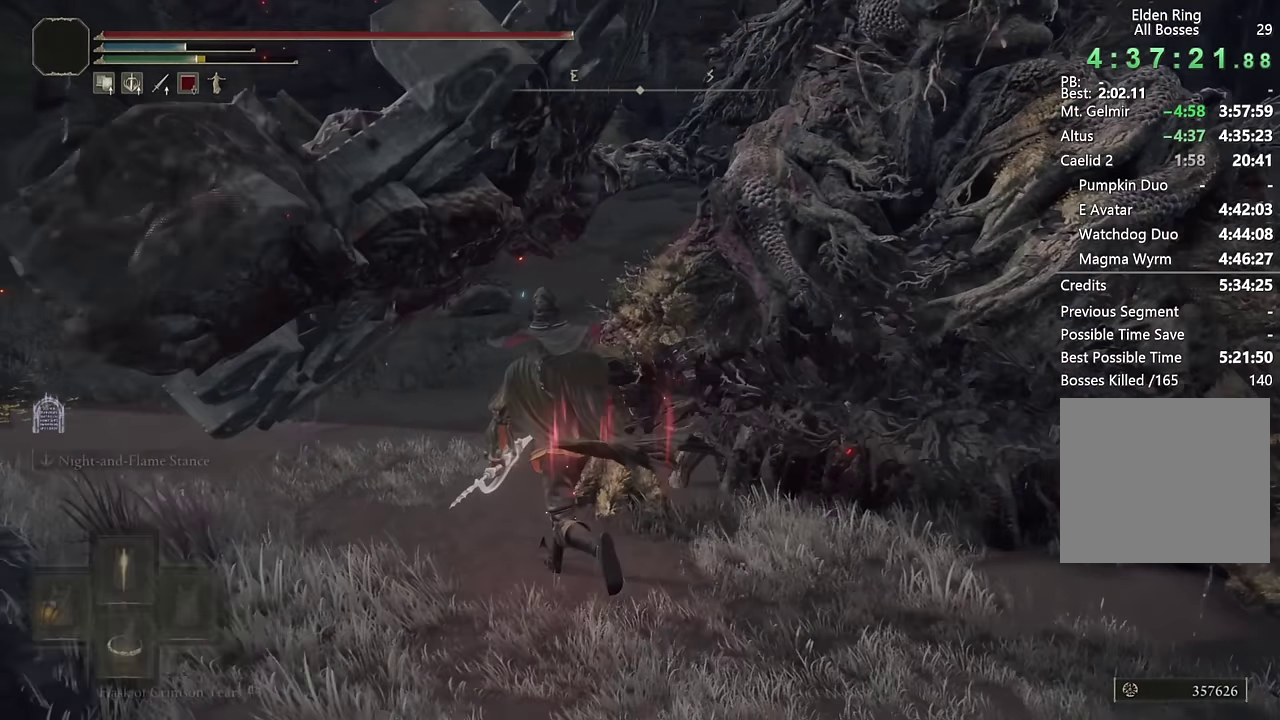
{"buttons": ["CIRCLE"], "left_stick": "up", "right_stick": "center", "events": [[33, "left_stick", "up"], [50, "TRIANGLE", "up"]]}
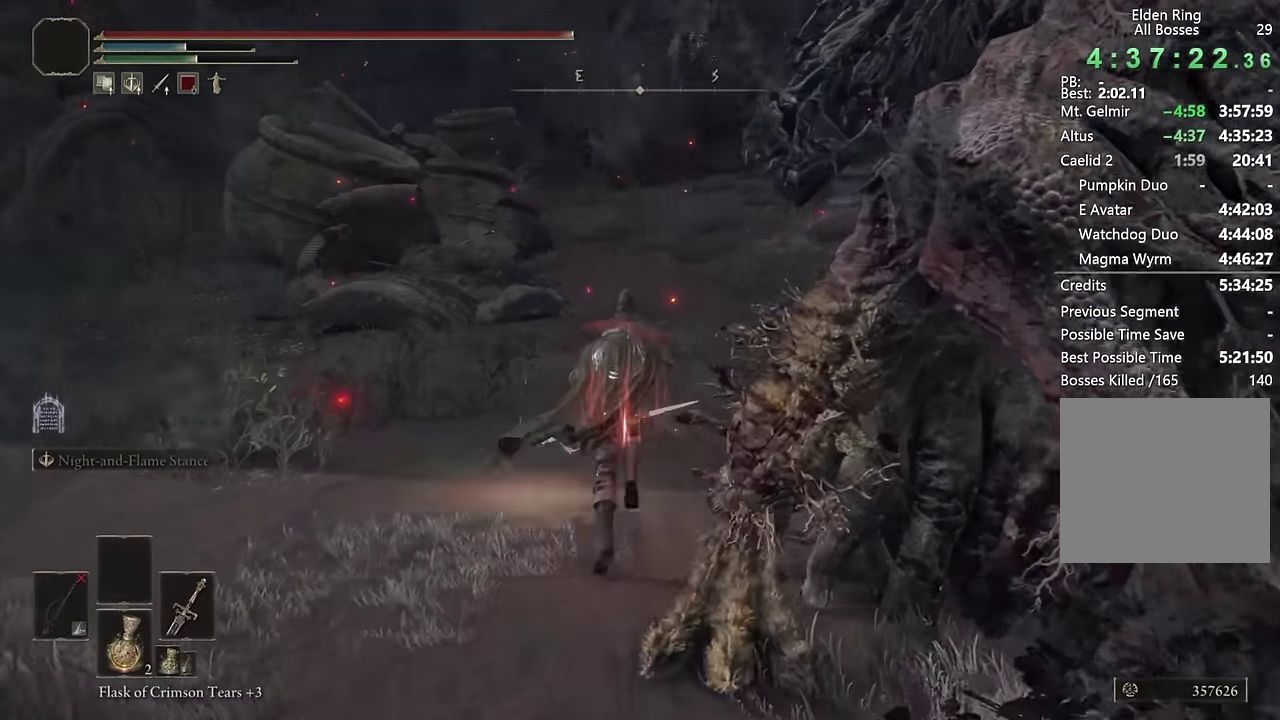
{"buttons": [], "left_stick": "up", "right_stick": "center", "events": [[450, "CIRCLE", "up"]]}
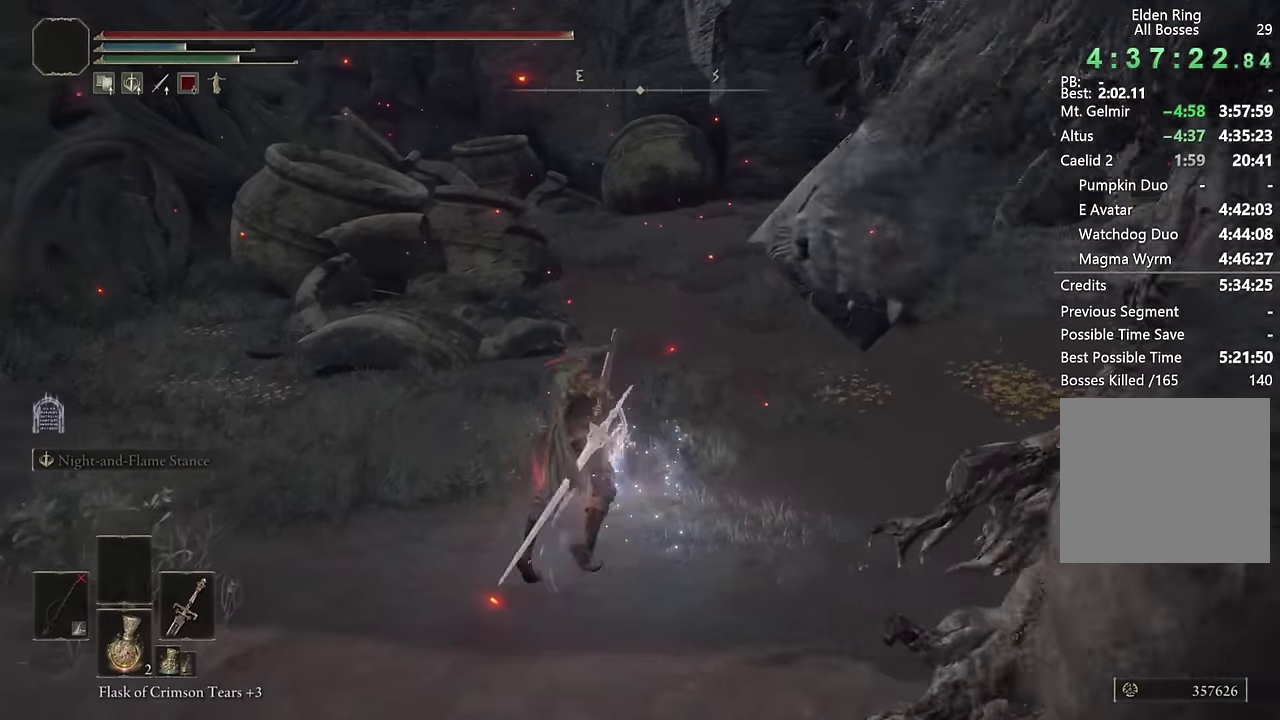
{"buttons": [], "left_stick": "up-right", "right_stick": "left", "events": [[417, "right_stick", "left"], [500, "left_stick", "up-right"]]}
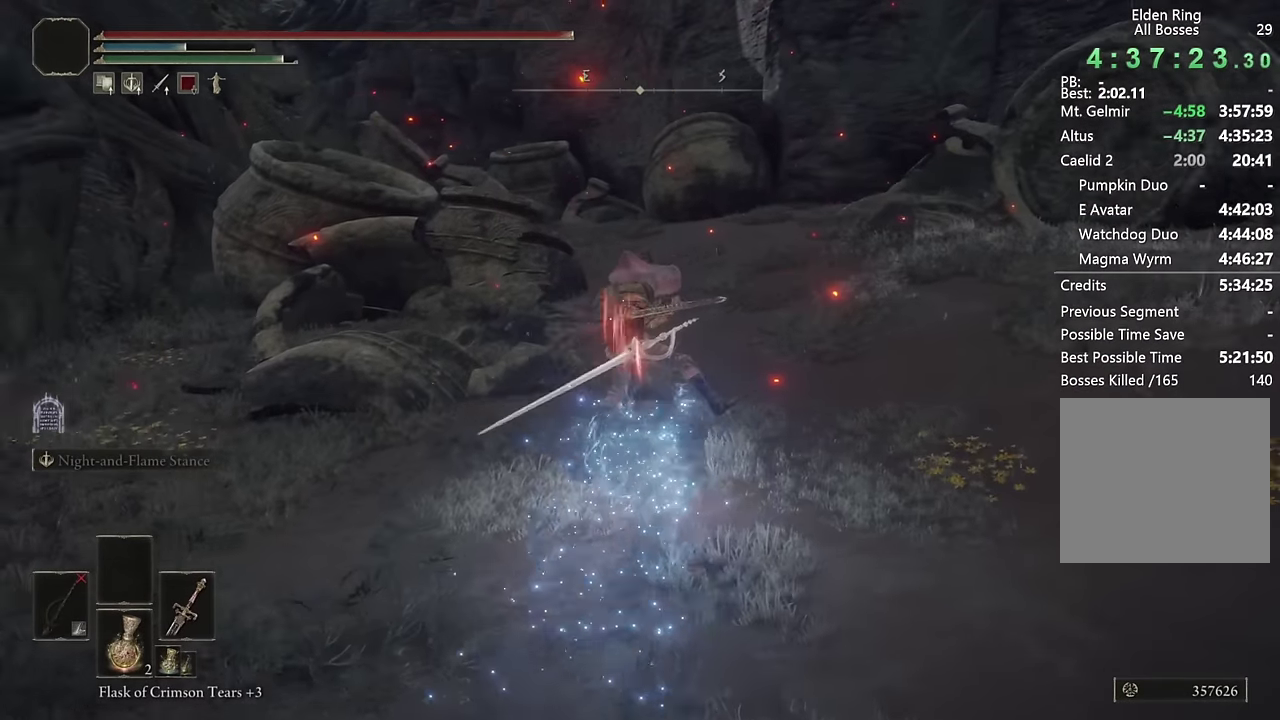
{"buttons": [], "left_stick": "up", "right_stick": "center", "events": [[50, "right_stick", "center"], [217, "CIRCLE", "down"], [317, "CIRCLE", "up"], [317, "left_stick", "up"], [383, "CIRCLE", "down"], [483, "CIRCLE", "up"]]}
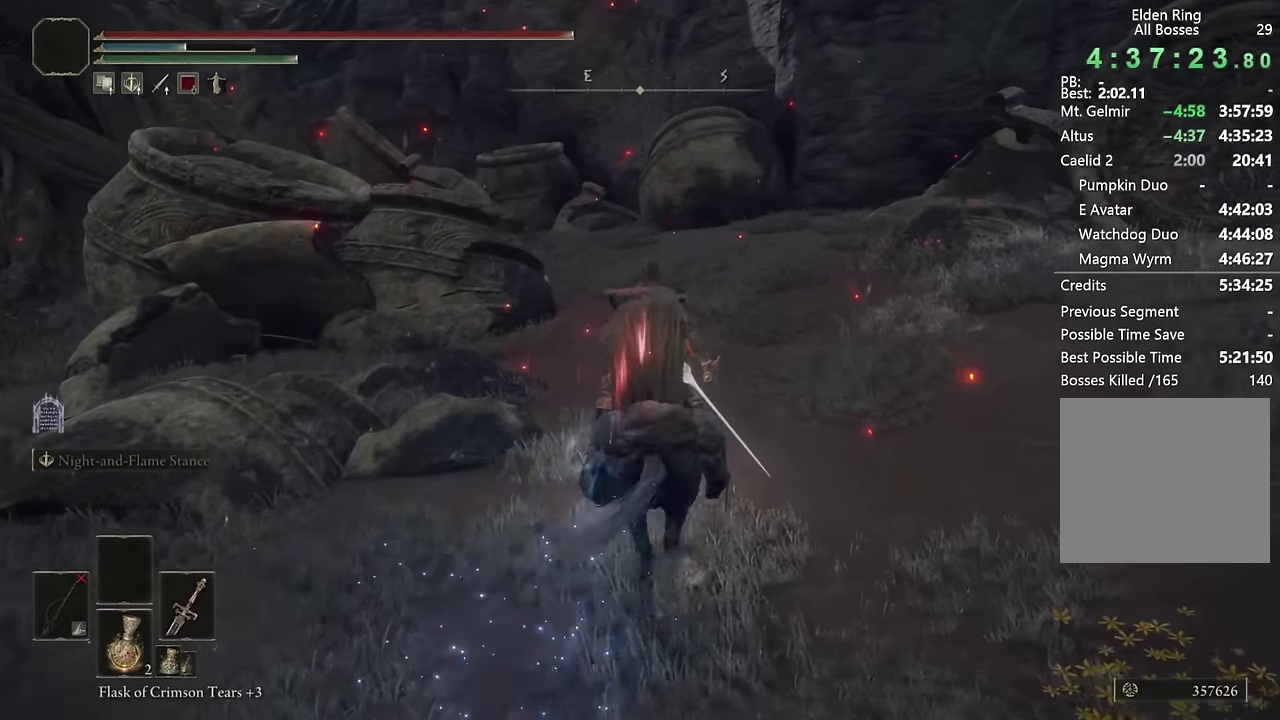
{"buttons": [], "left_stick": "up", "right_stick": "center", "events": [[50, "CIRCLE", "down"], [117, "CIRCLE", "up"], [300, "right_stick", "down-left"], [450, "right_stick", "center"]]}
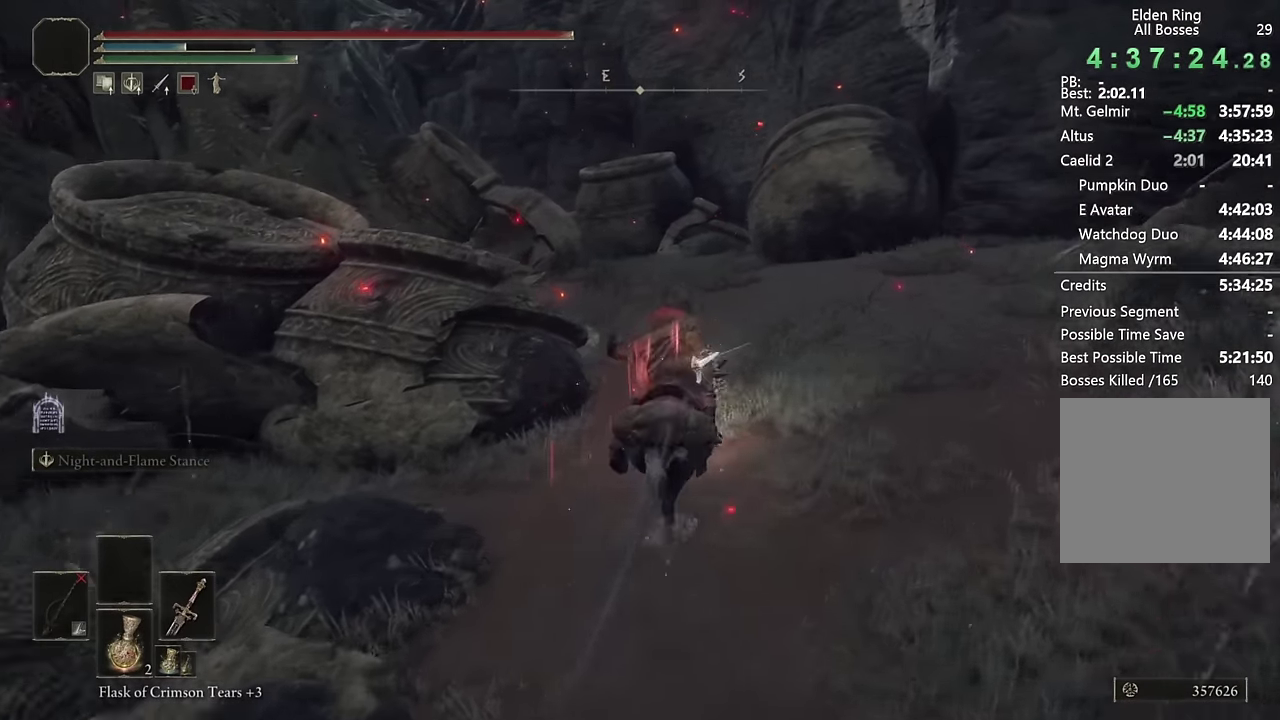
{"buttons": [], "left_stick": "up", "right_stick": "center", "events": [[50, "right_stick", "down-left"], [167, "right_stick", "center"], [333, "CIRCLE", "down"], [433, "CIRCLE", "up"]]}
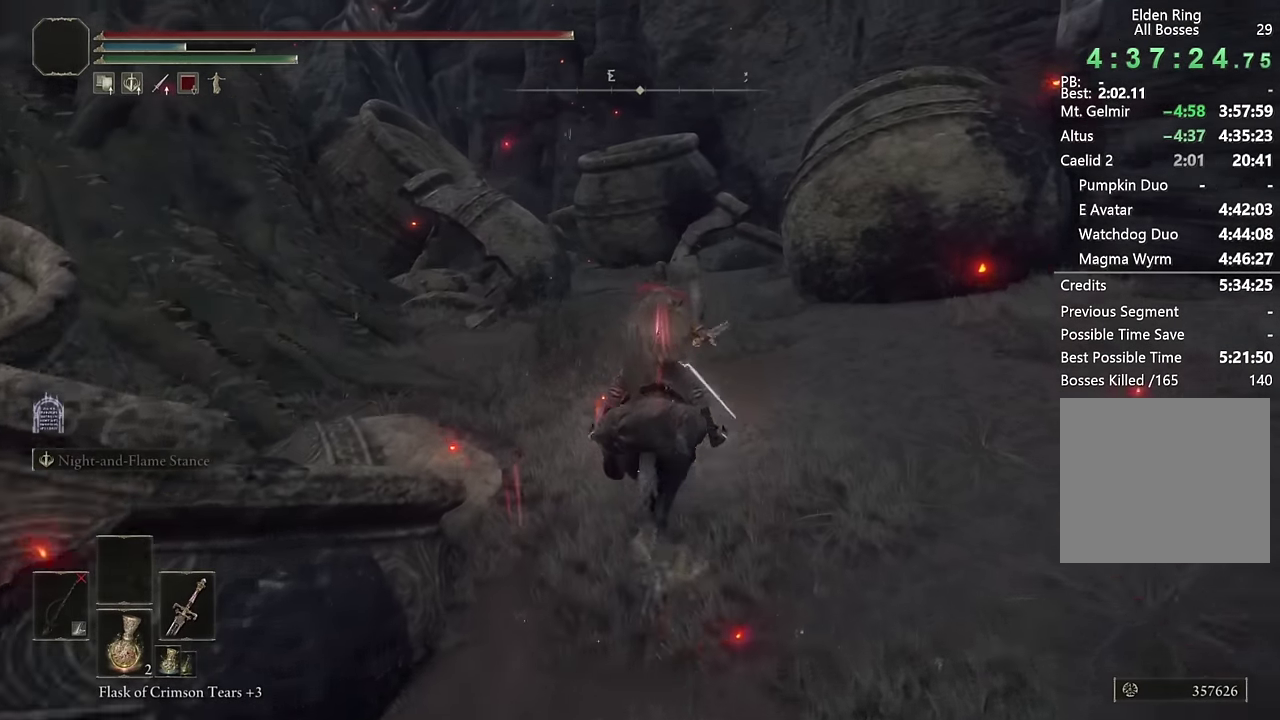
{"buttons": [], "left_stick": "up", "right_stick": "down-left", "events": [[83, "right_stick", "down-left"], [250, "right_stick", "center"], [317, "left_stick", "up-right"], [367, "left_stick", "up"], [400, "right_stick", "down-left"]]}